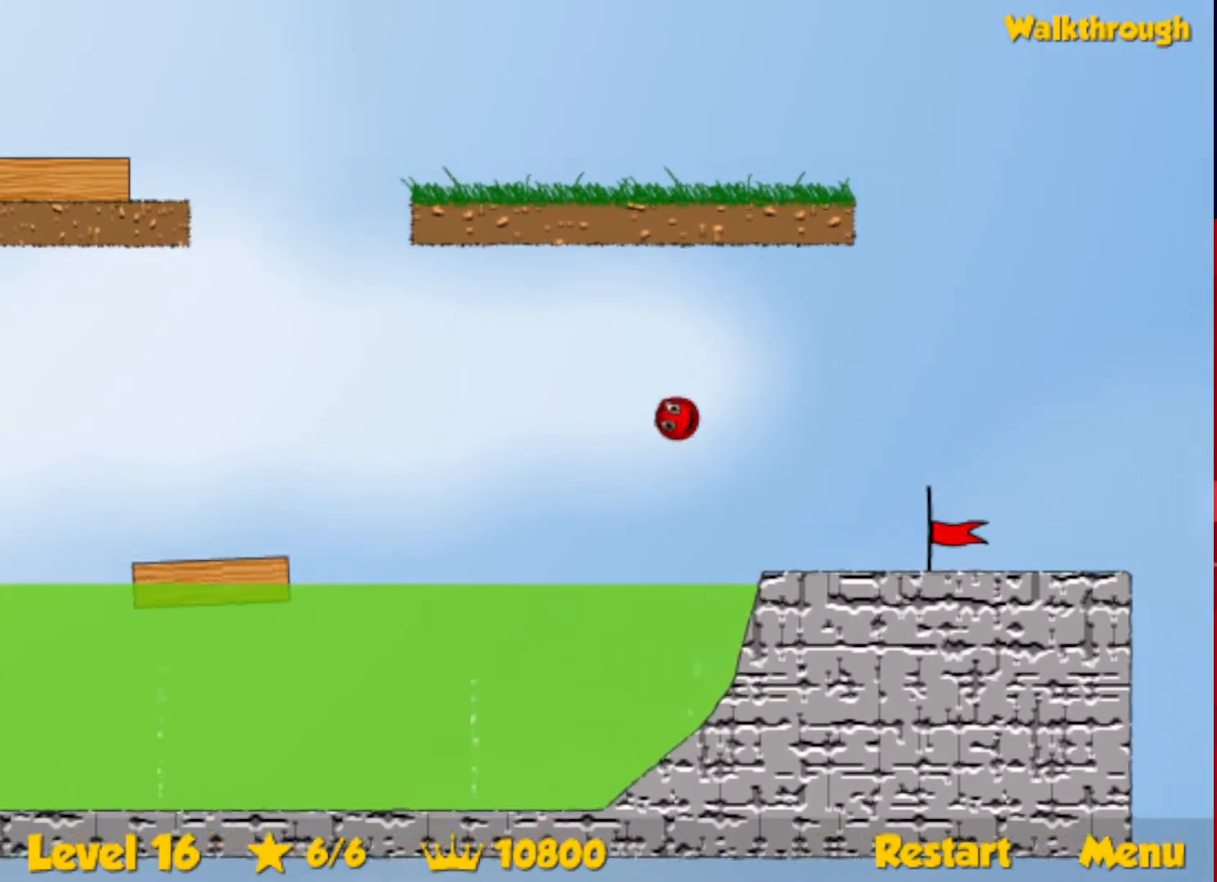
Gameplay with keyboard; each line is a JSON object with the keys held at the frame after it. "events" lists presses ("down") and releases ("up") of "down", "escape", "left", "r", "right" and "up" between this image and that frame as [ms after this image, input, new state], when the widget could be followed in between. No other keys are recorded. Mouse input is not recorded.
{"keys": ["right"], "events": []}
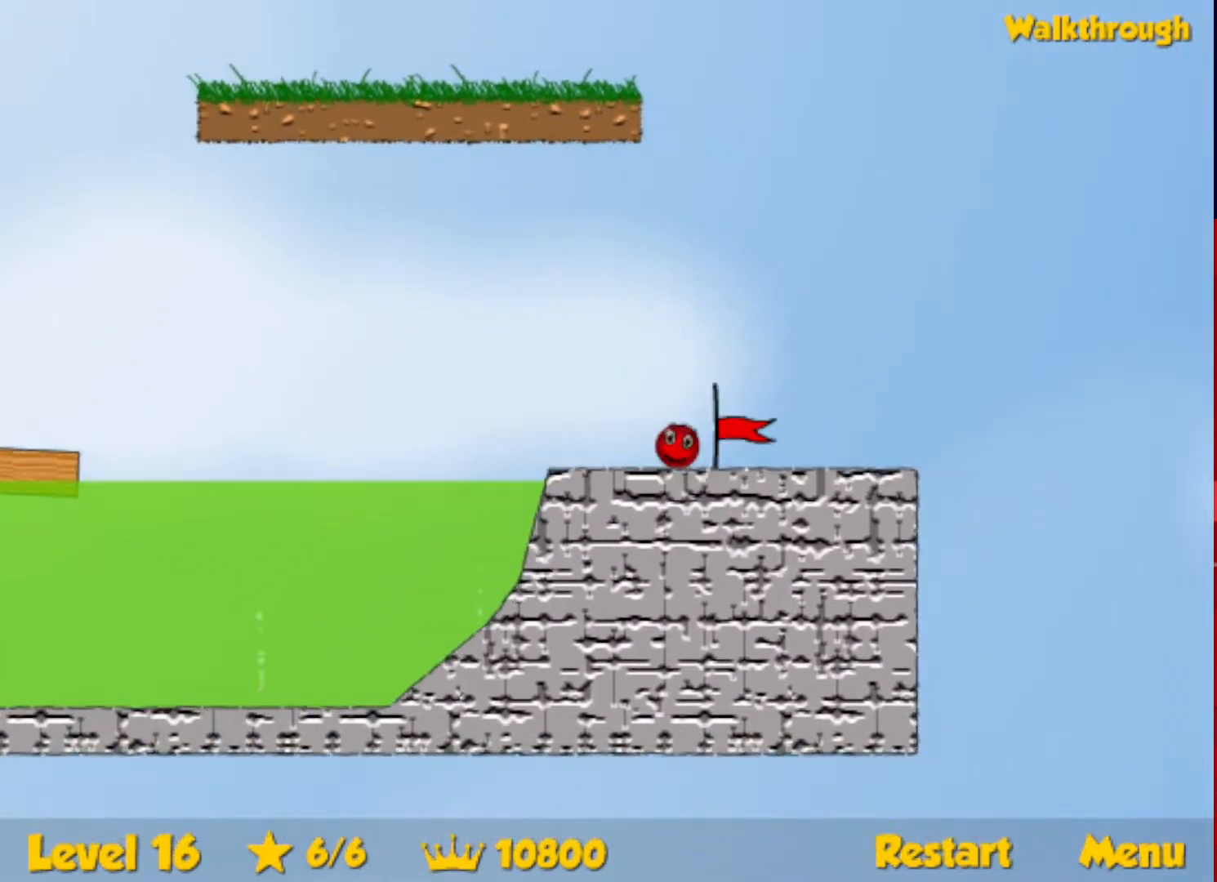
{"keys": ["right"], "events": [[350, "right", "up"], [450, "right", "down"]]}
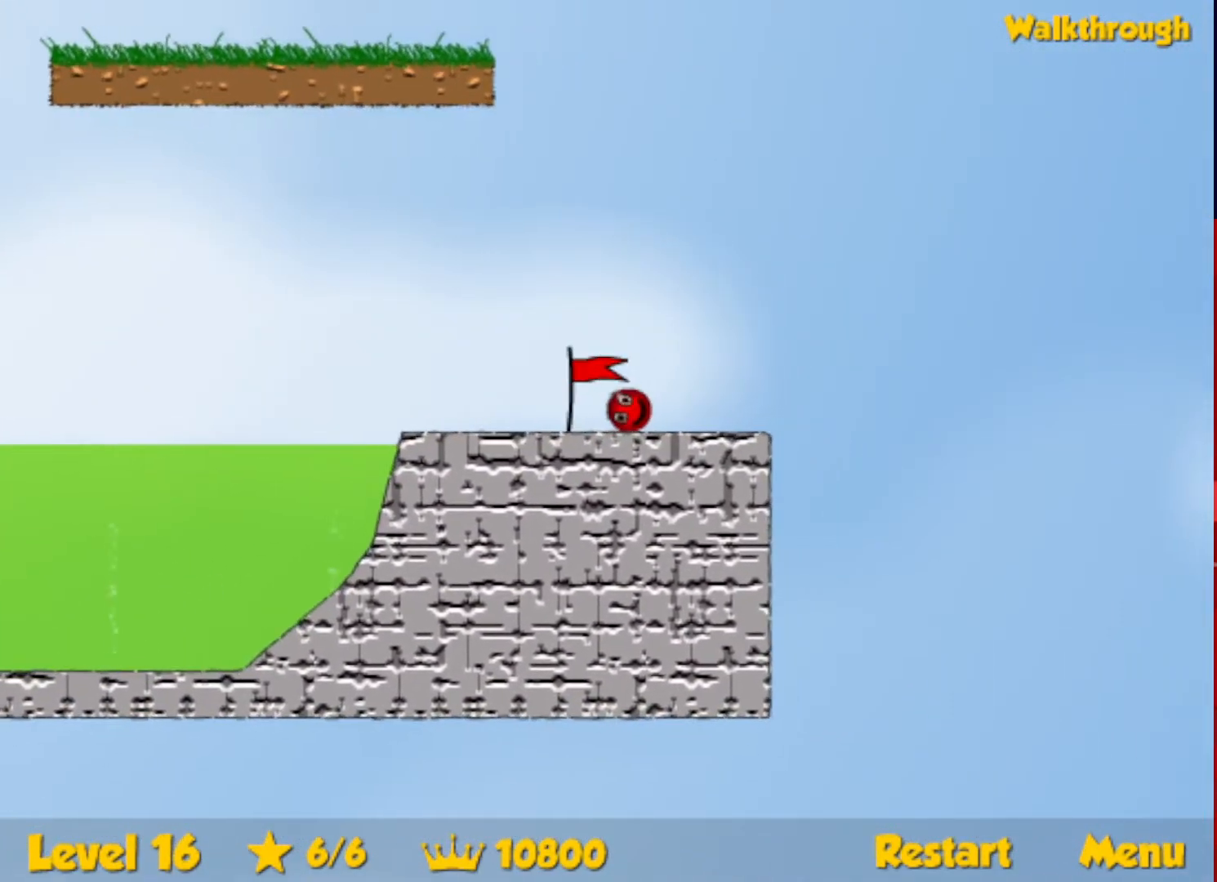
{"keys": ["right"], "events": []}
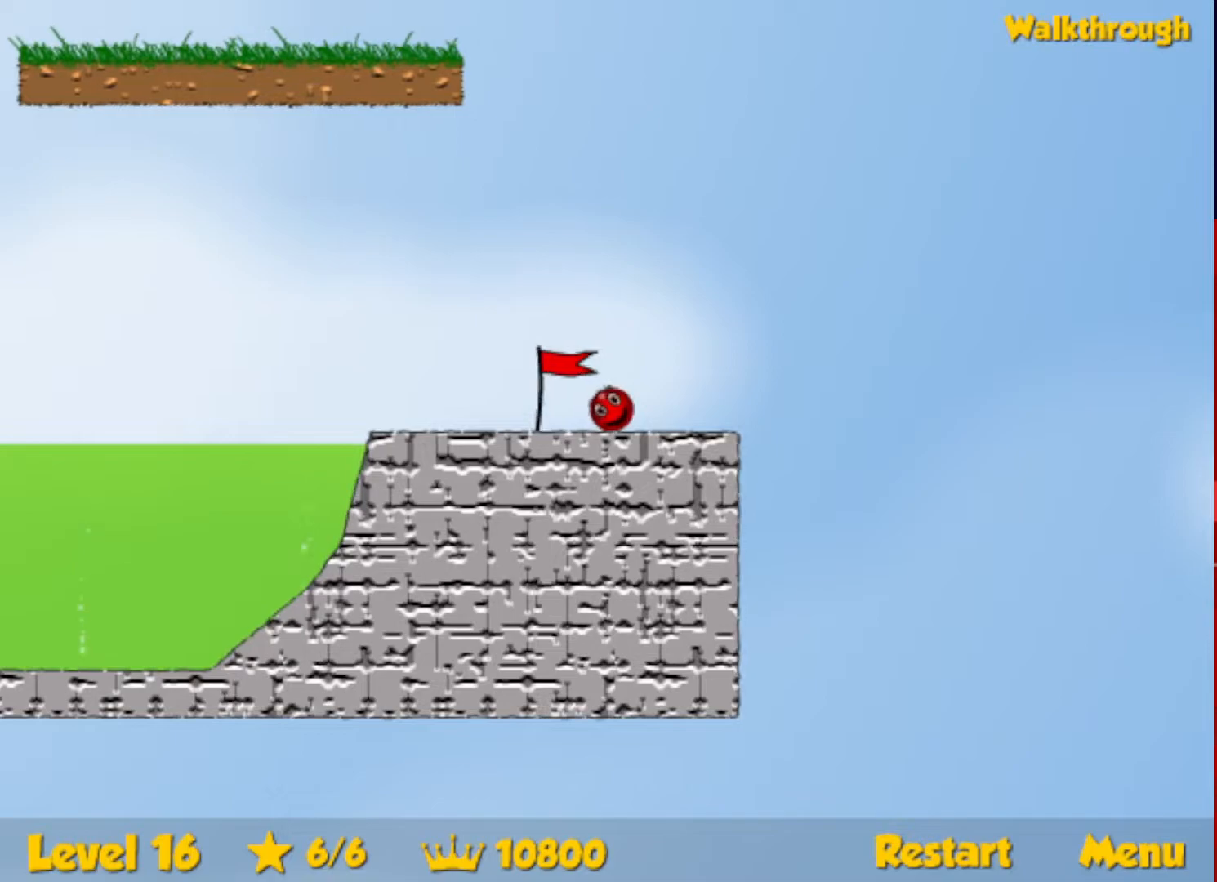
{"keys": ["right"], "events": []}
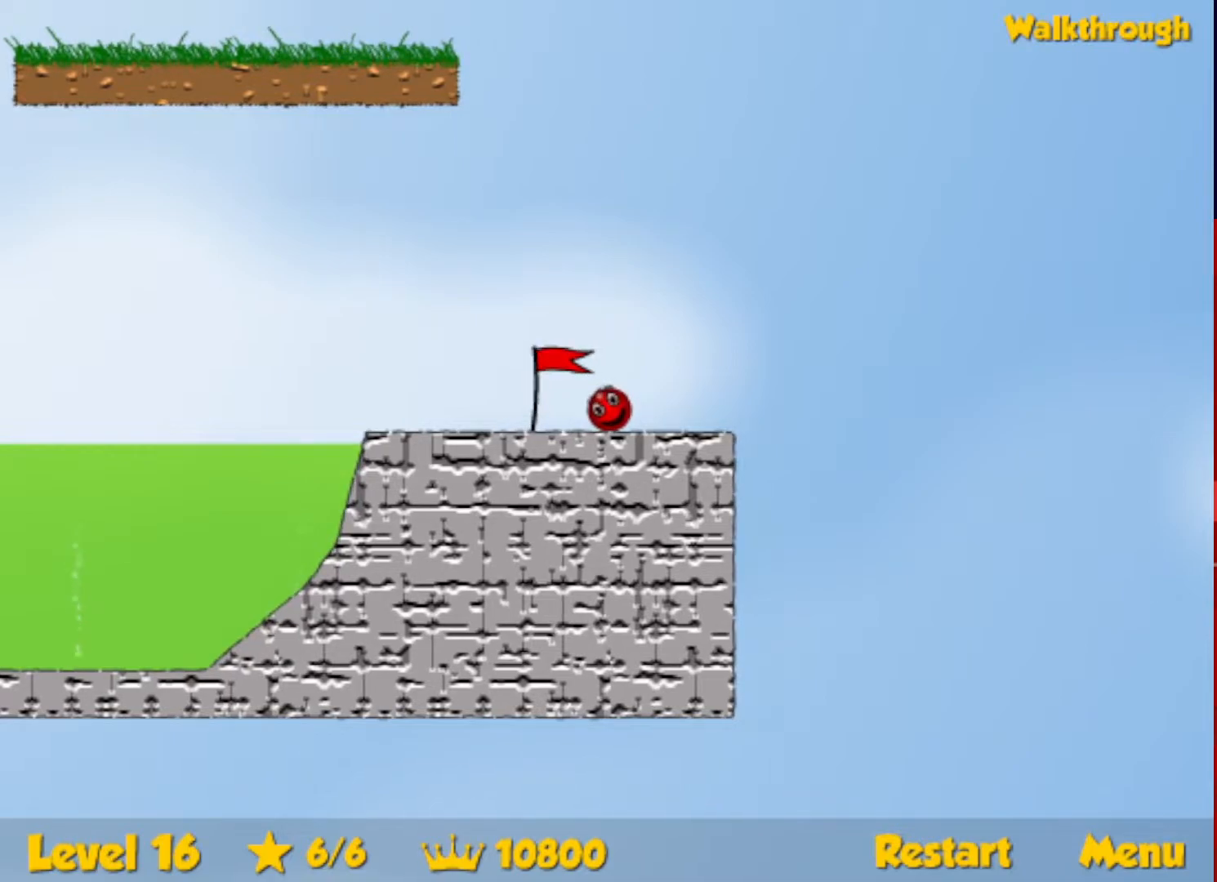
{"keys": ["right", "up"], "events": [[483, "up", "down"]]}
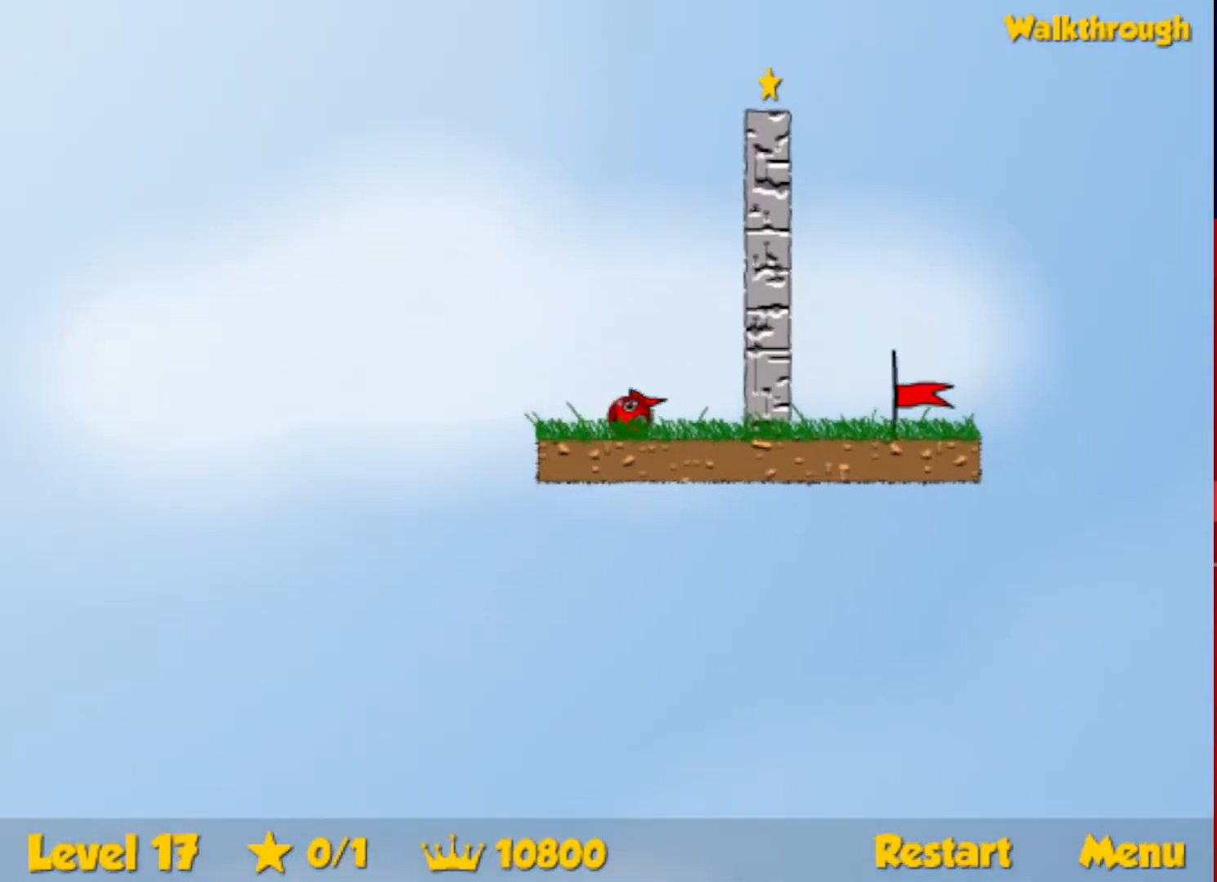
{"keys": ["right", "up"], "events": [[17, "escape", "down"], [50, "escape", "up"]]}
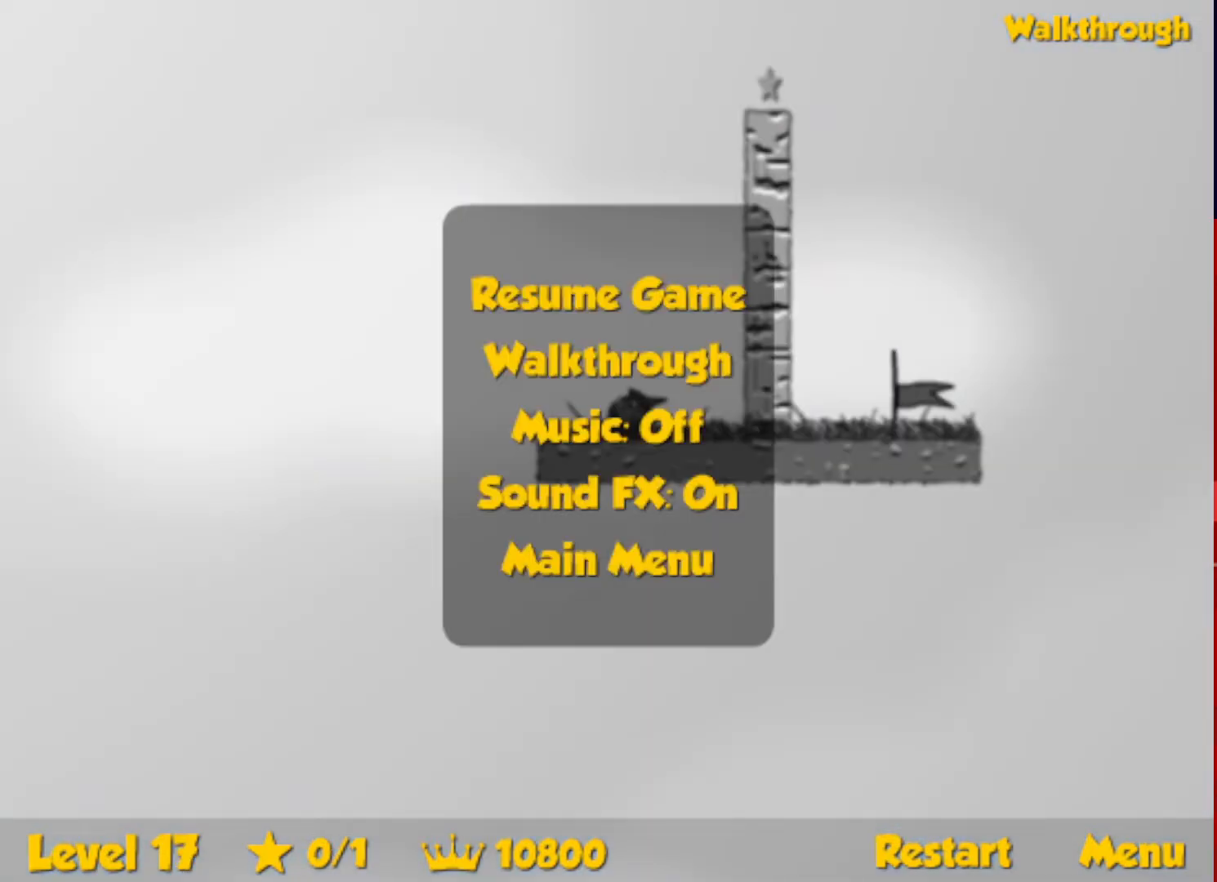
{"keys": ["right", "up"], "events": [[67, "escape", "down"], [117, "escape", "up"]]}
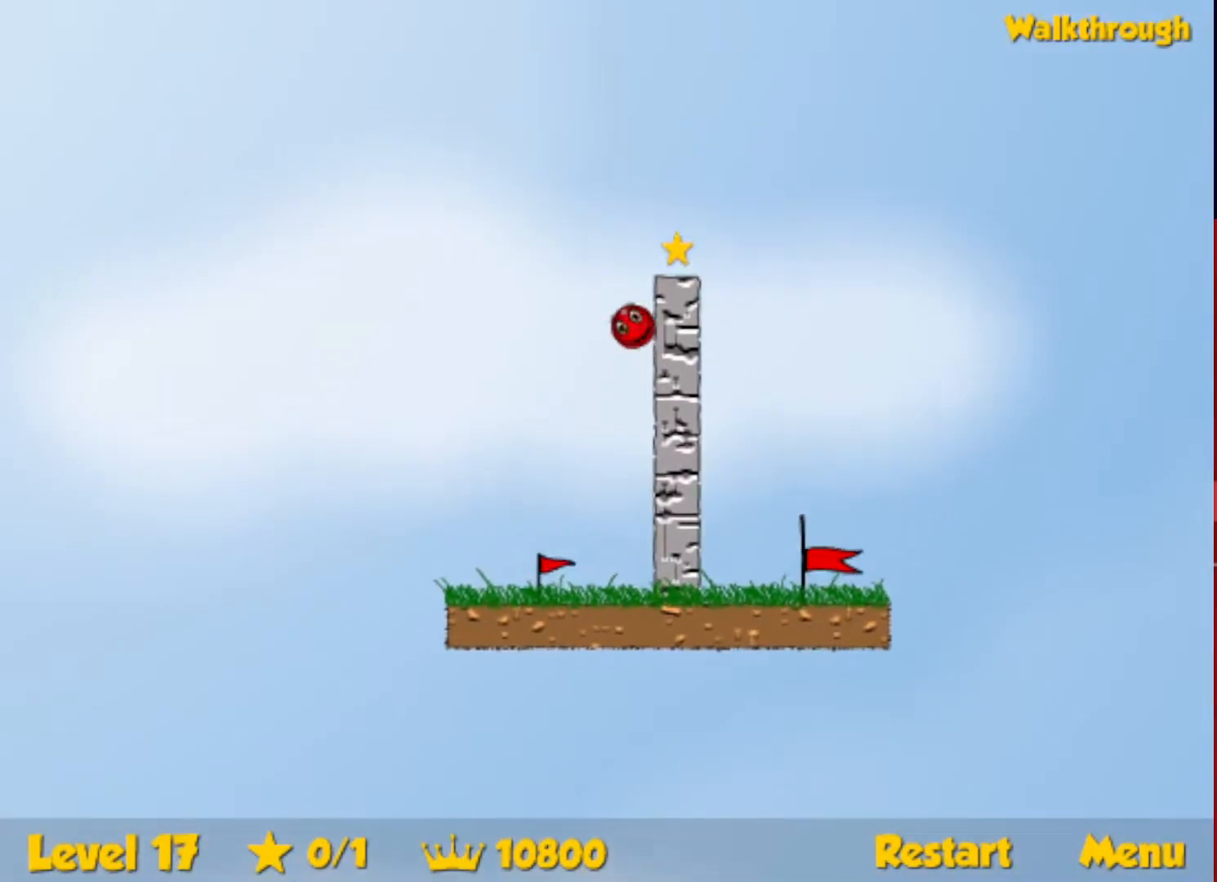
{"keys": ["down", "right"], "events": [[17, "up", "up"], [167, "down", "down"]]}
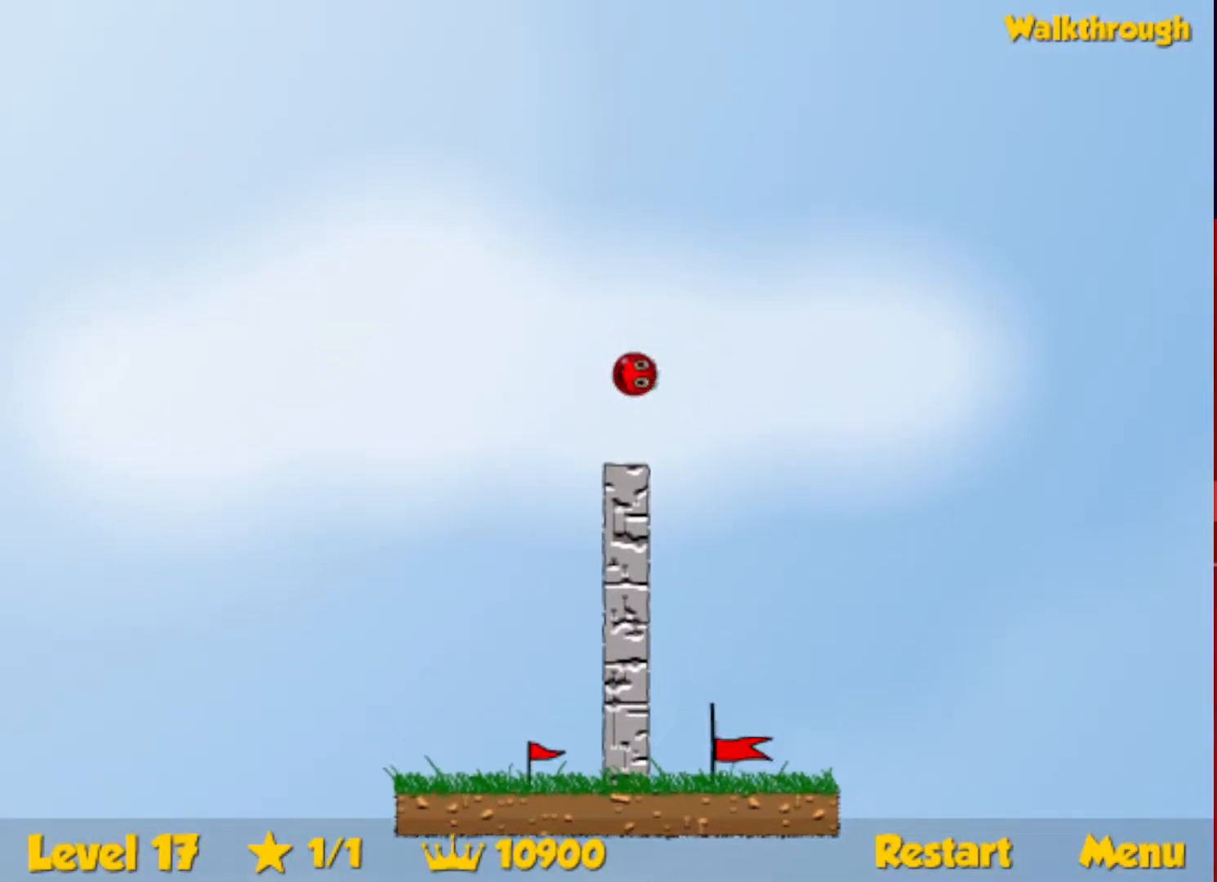
{"keys": ["left"], "events": [[17, "down", "up"], [450, "right", "up"], [467, "left", "down"]]}
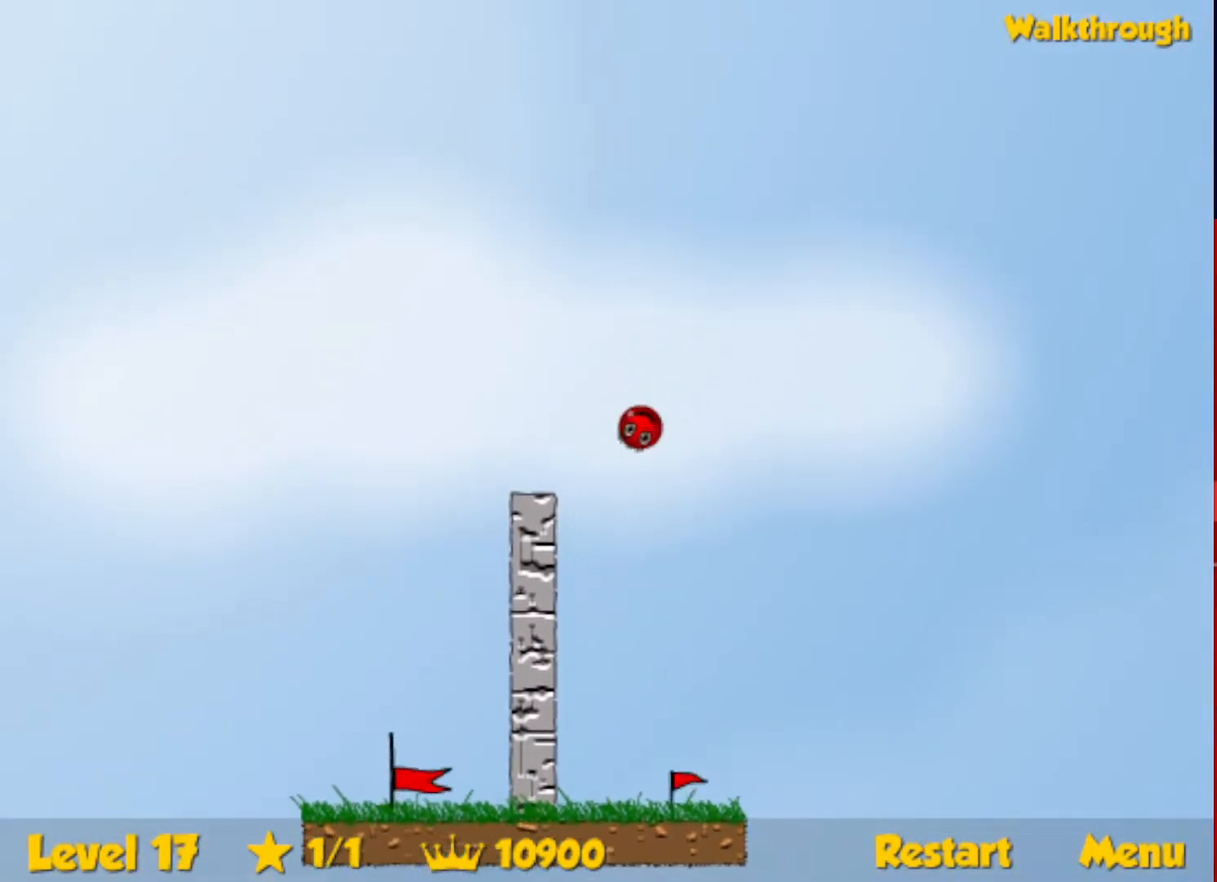
{"keys": [], "events": [[67, "left", "up"], [350, "left", "down"], [417, "left", "up"]]}
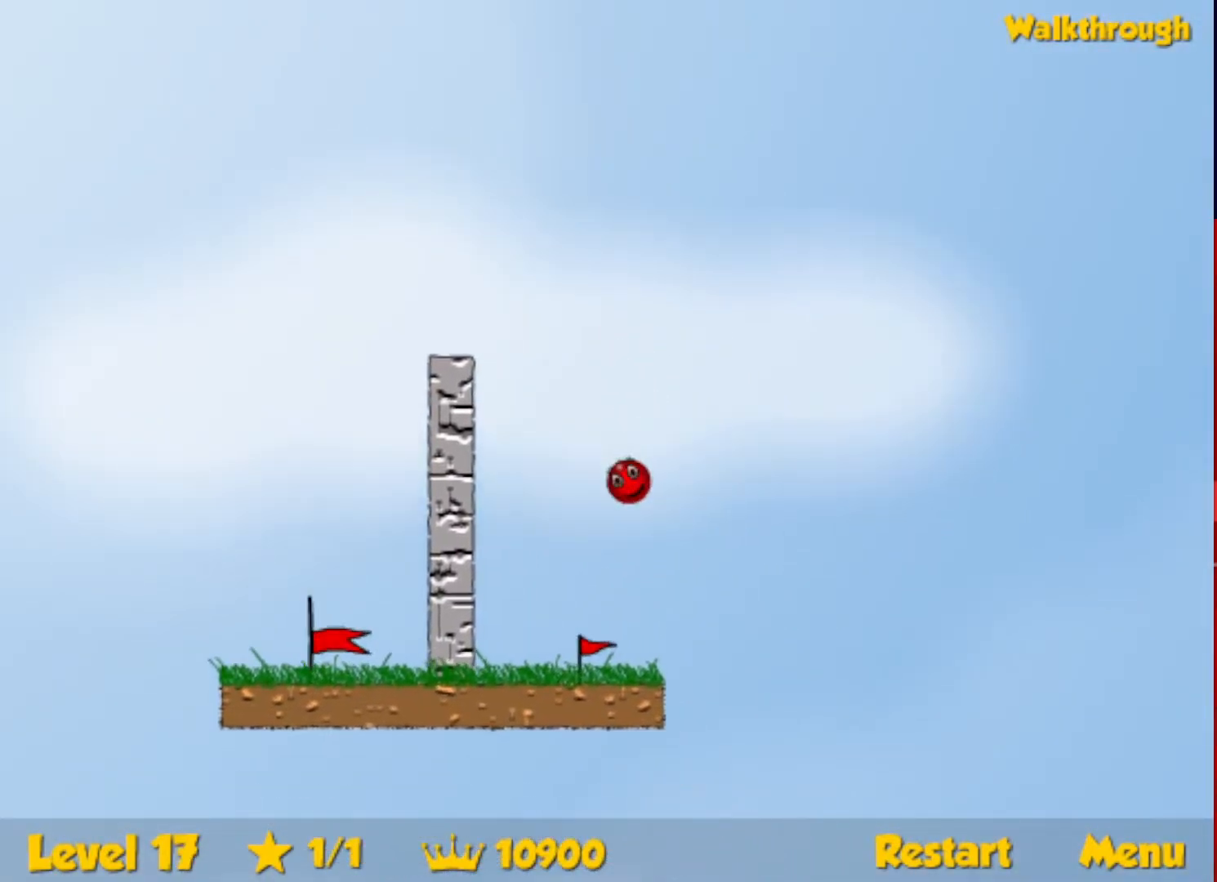
{"keys": ["right"], "events": [[67, "right", "down"], [150, "up", "down"], [383, "up", "up"]]}
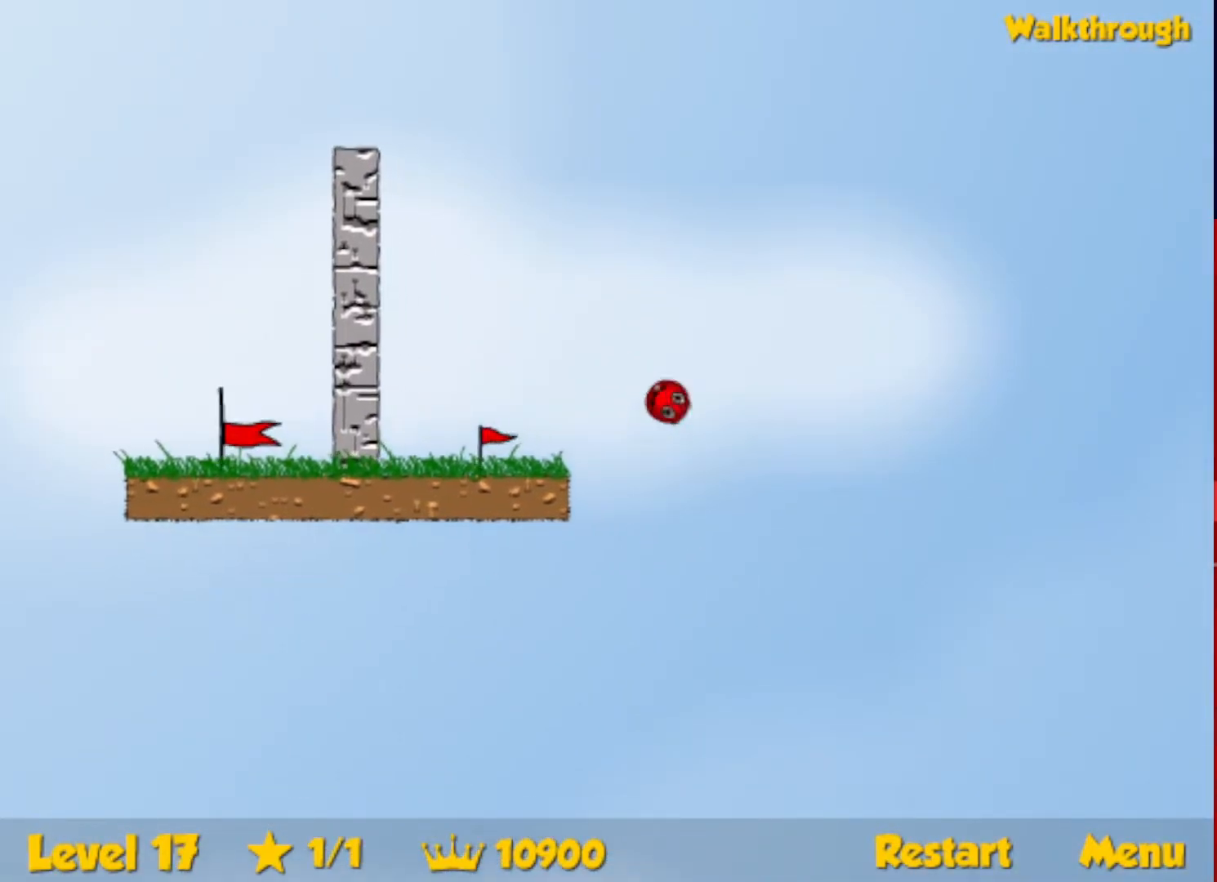
{"keys": [], "events": [[267, "left", "down"], [267, "right", "up"], [367, "left", "up"]]}
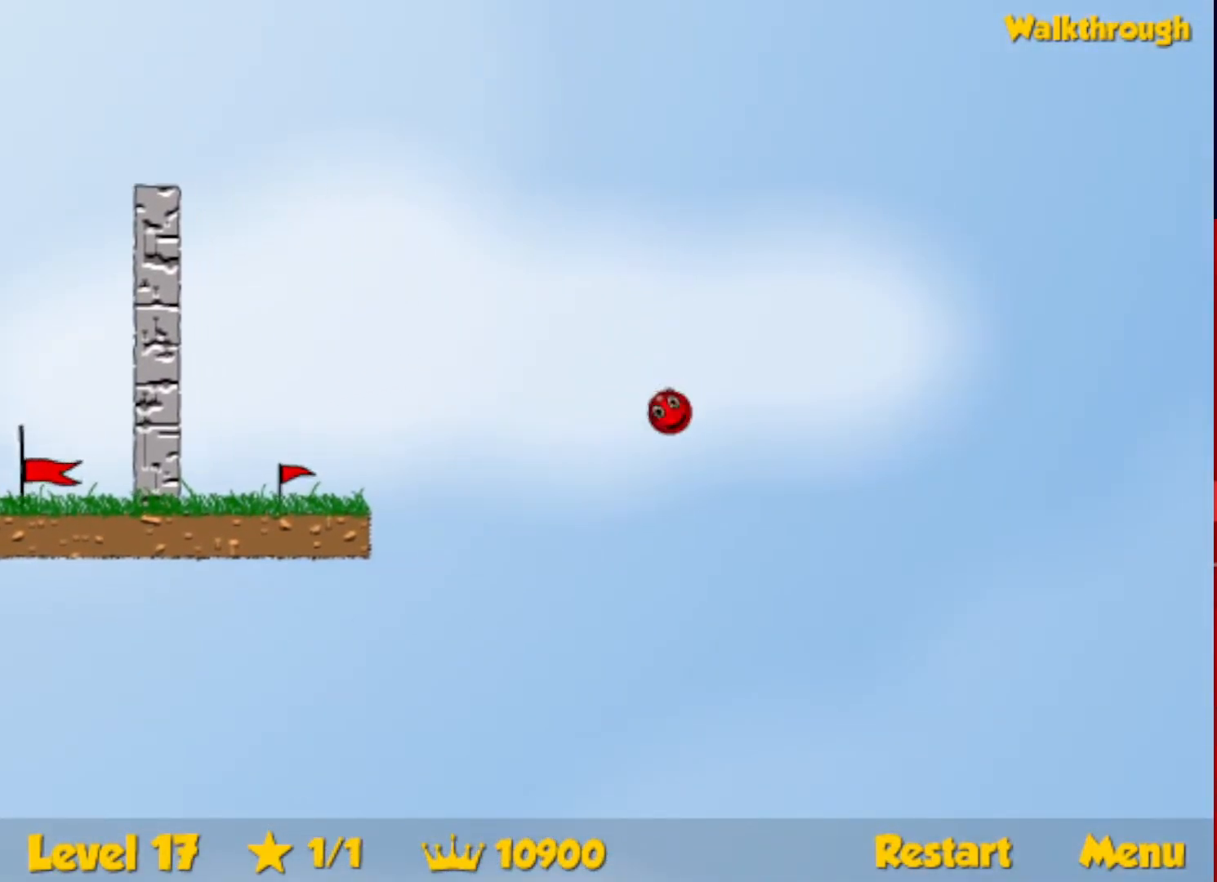
{"keys": ["right", "up"], "events": [[17, "right", "down"], [50, "up", "down"]]}
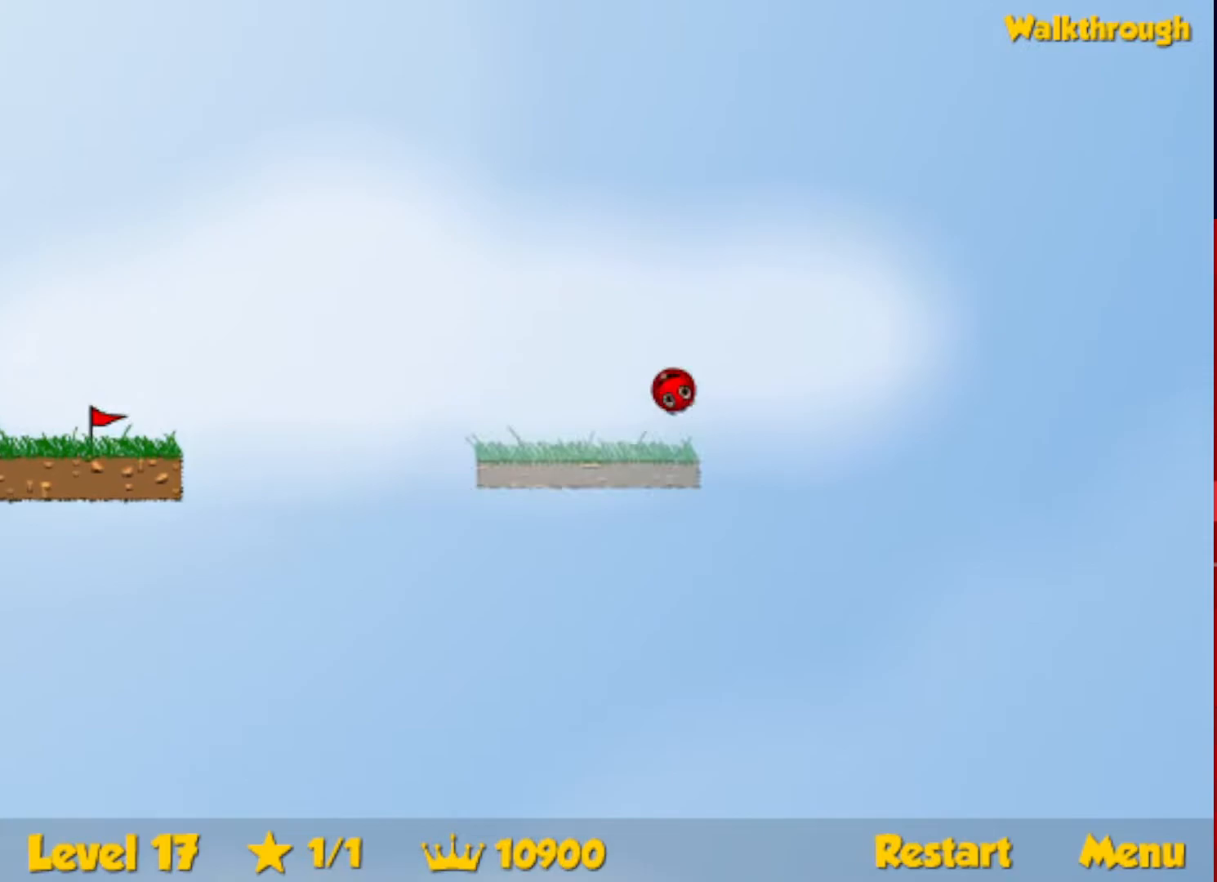
{"keys": ["right"], "events": [[117, "up", "up"], [250, "up", "down"], [333, "up", "up"]]}
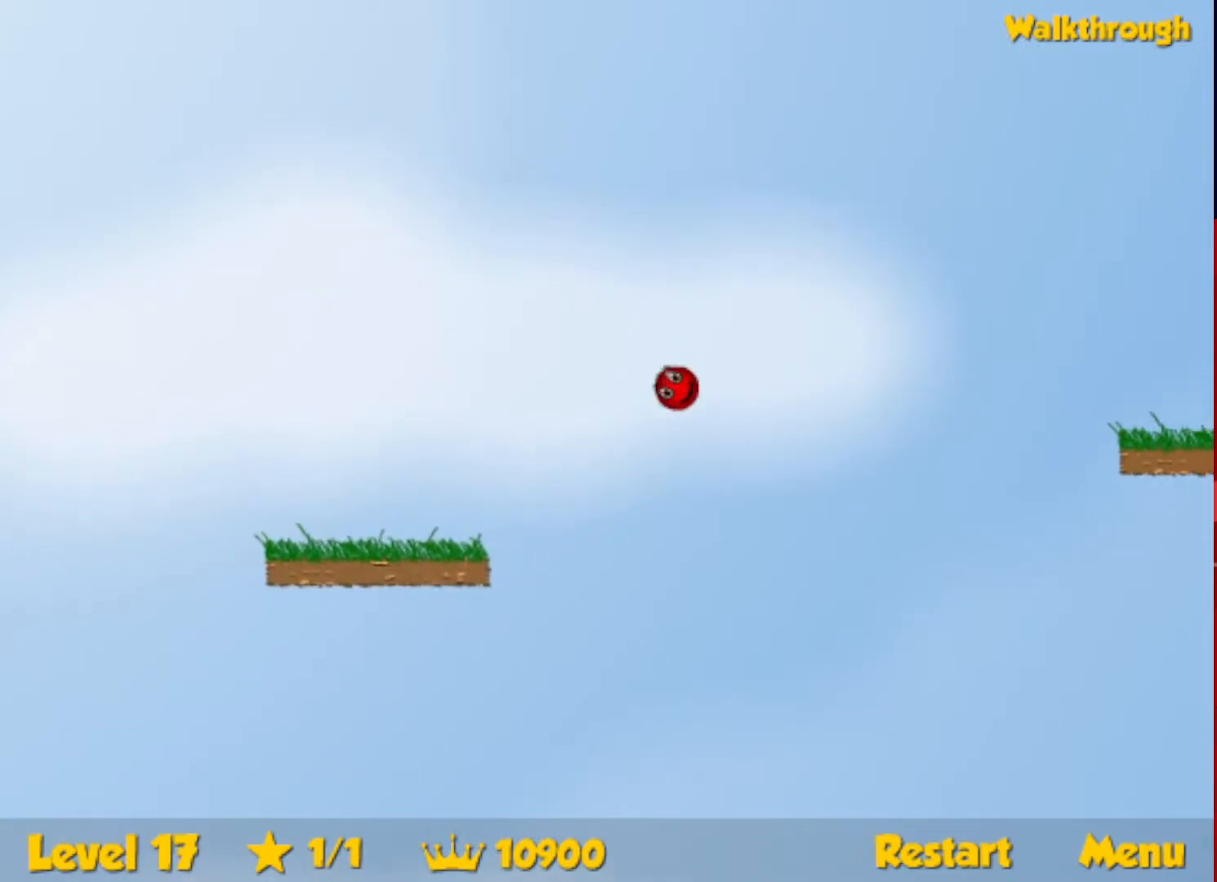
{"keys": ["right"], "events": [[233, "up", "down"], [433, "up", "up"]]}
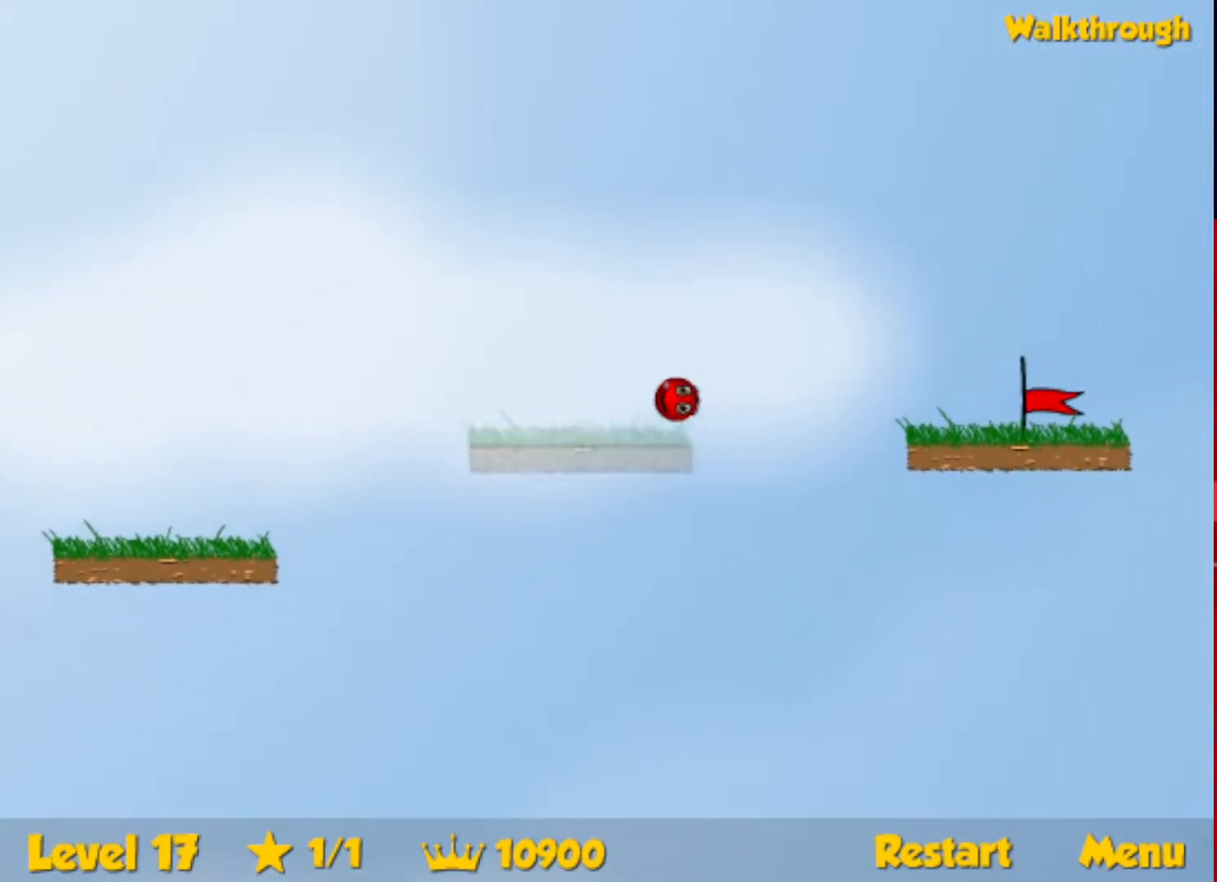
{"keys": ["right"], "events": [[83, "up", "down"], [167, "up", "up"]]}
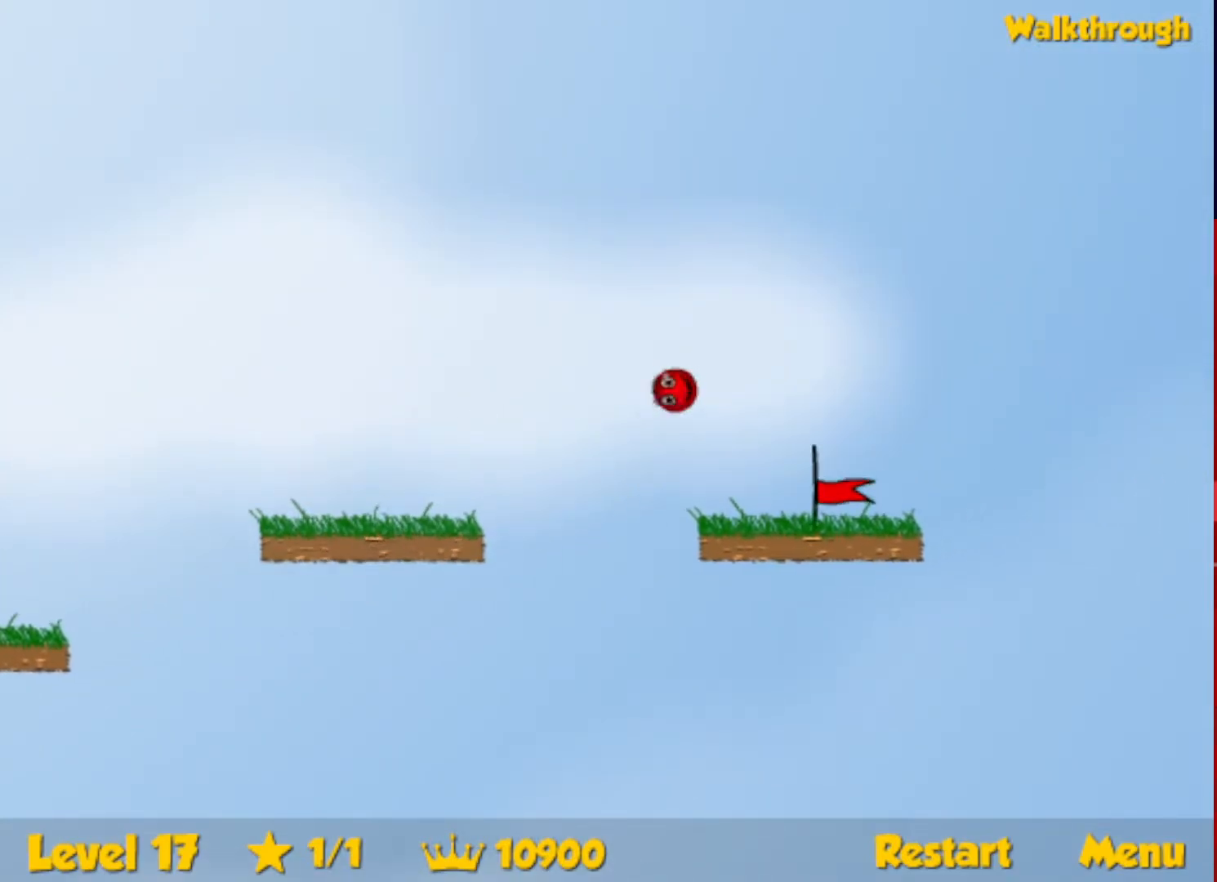
{"keys": ["right"], "events": [[133, "left", "down"], [133, "right", "up"], [233, "left", "up"], [283, "right", "down"]]}
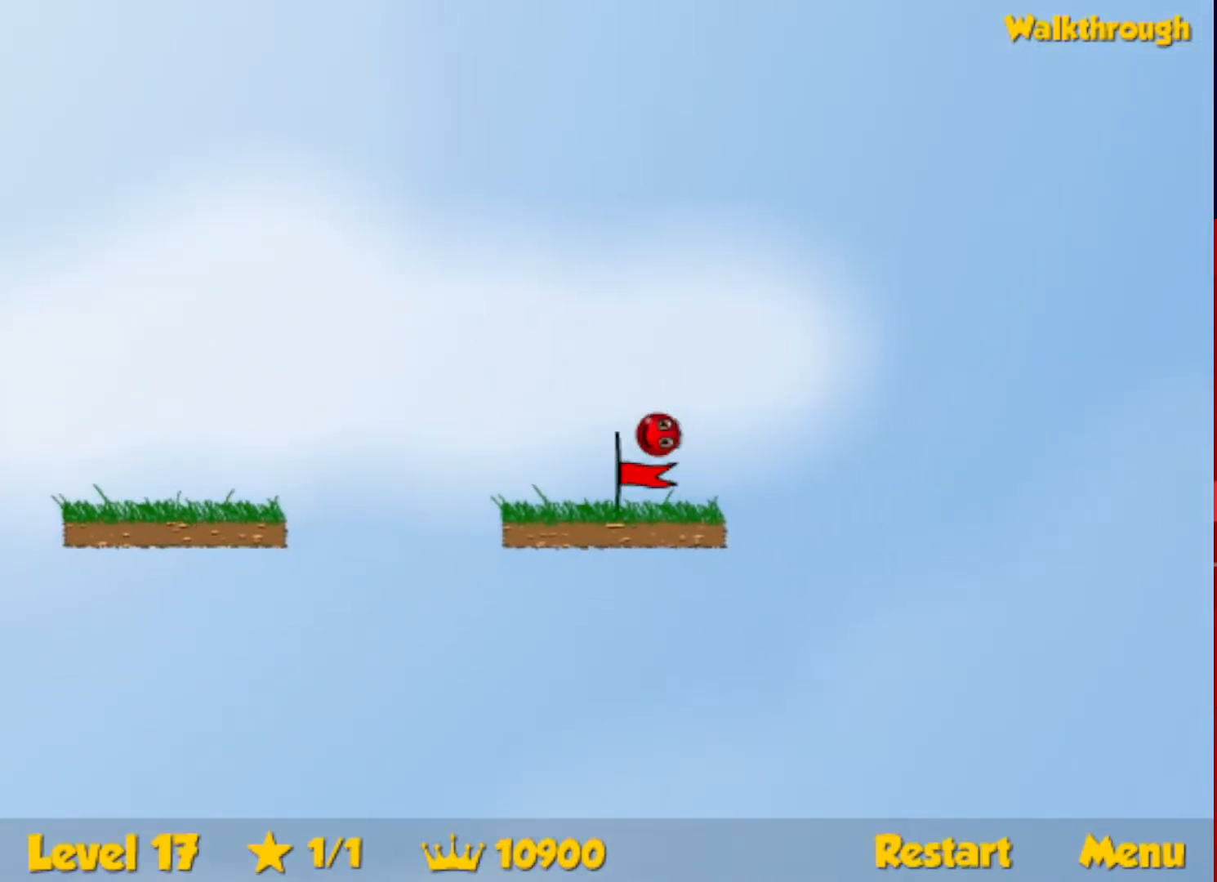
{"keys": ["right"], "events": [[133, "right", "up"], [200, "right", "down"]]}
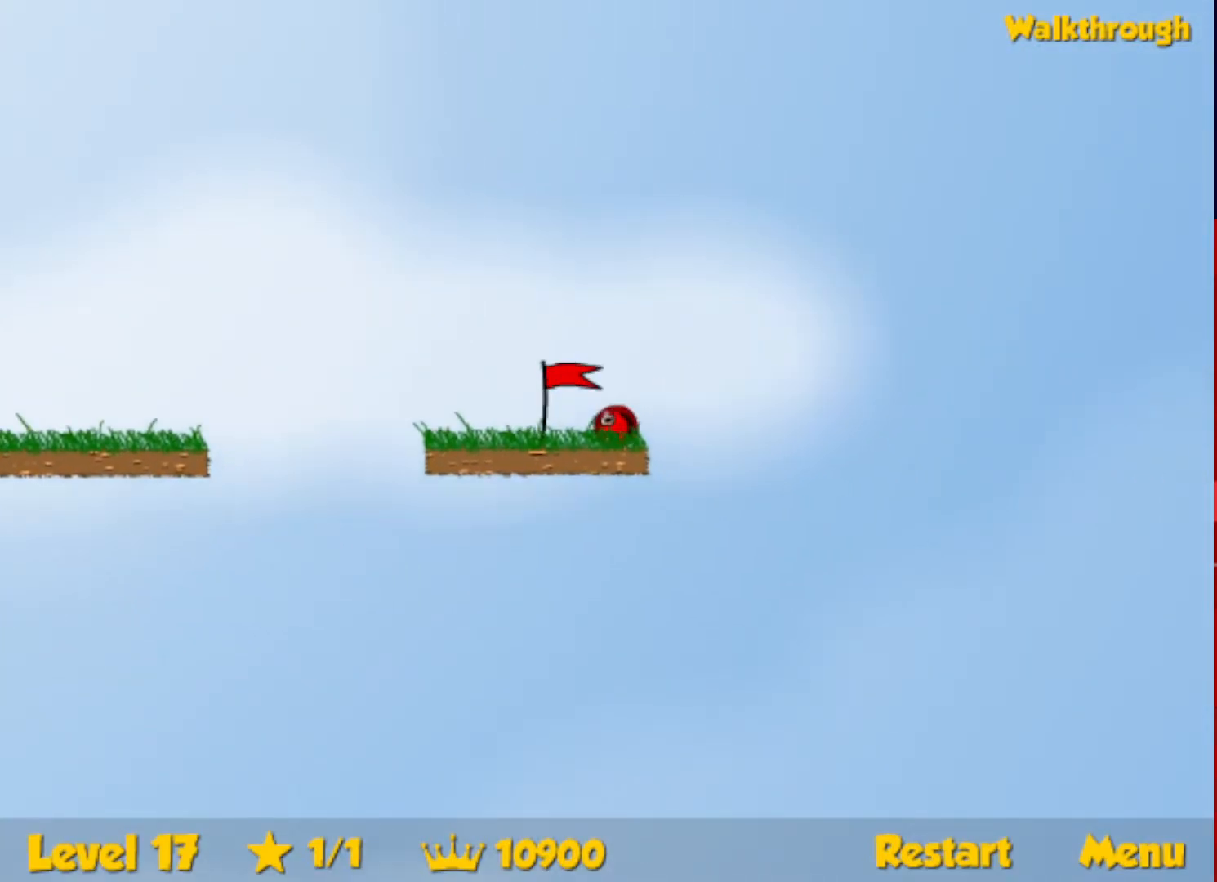
{"keys": ["right"], "events": []}
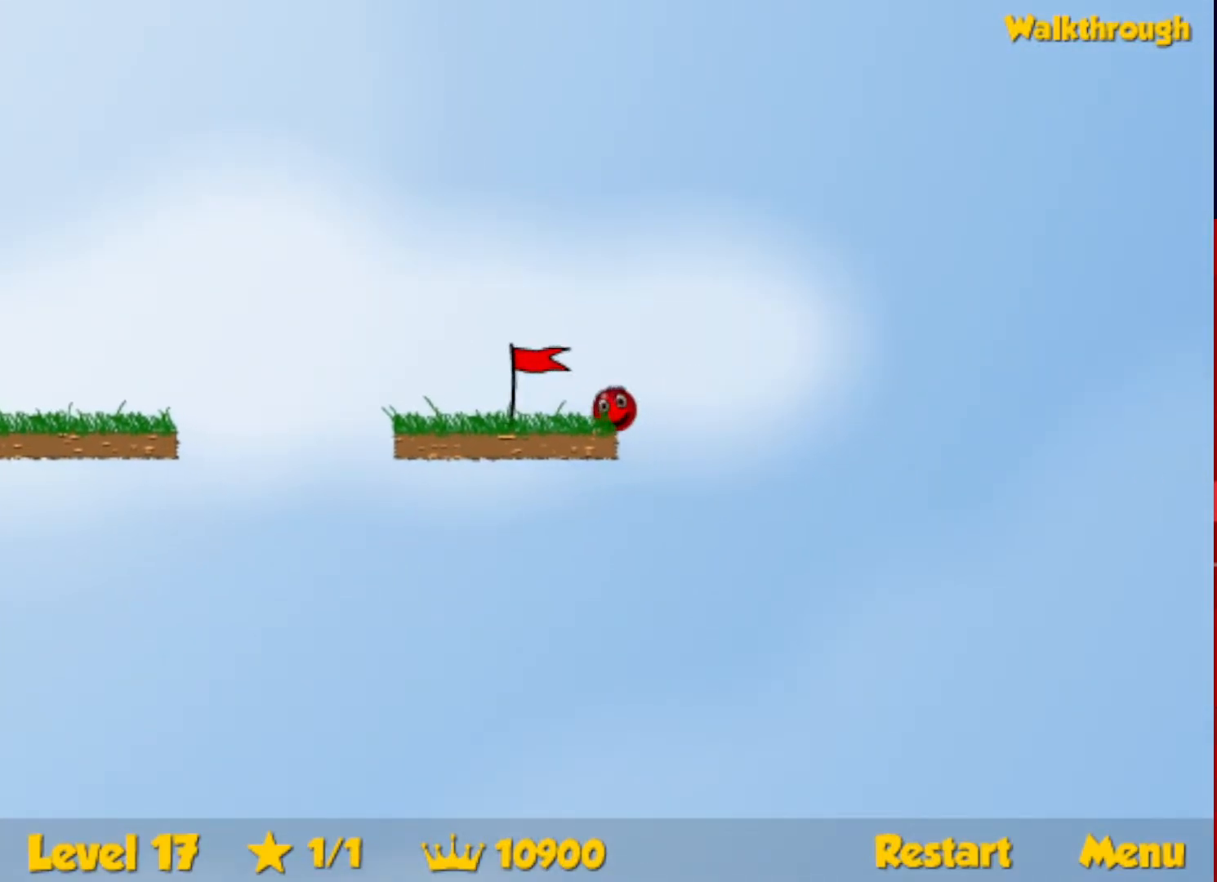
{"keys": ["right"], "events": []}
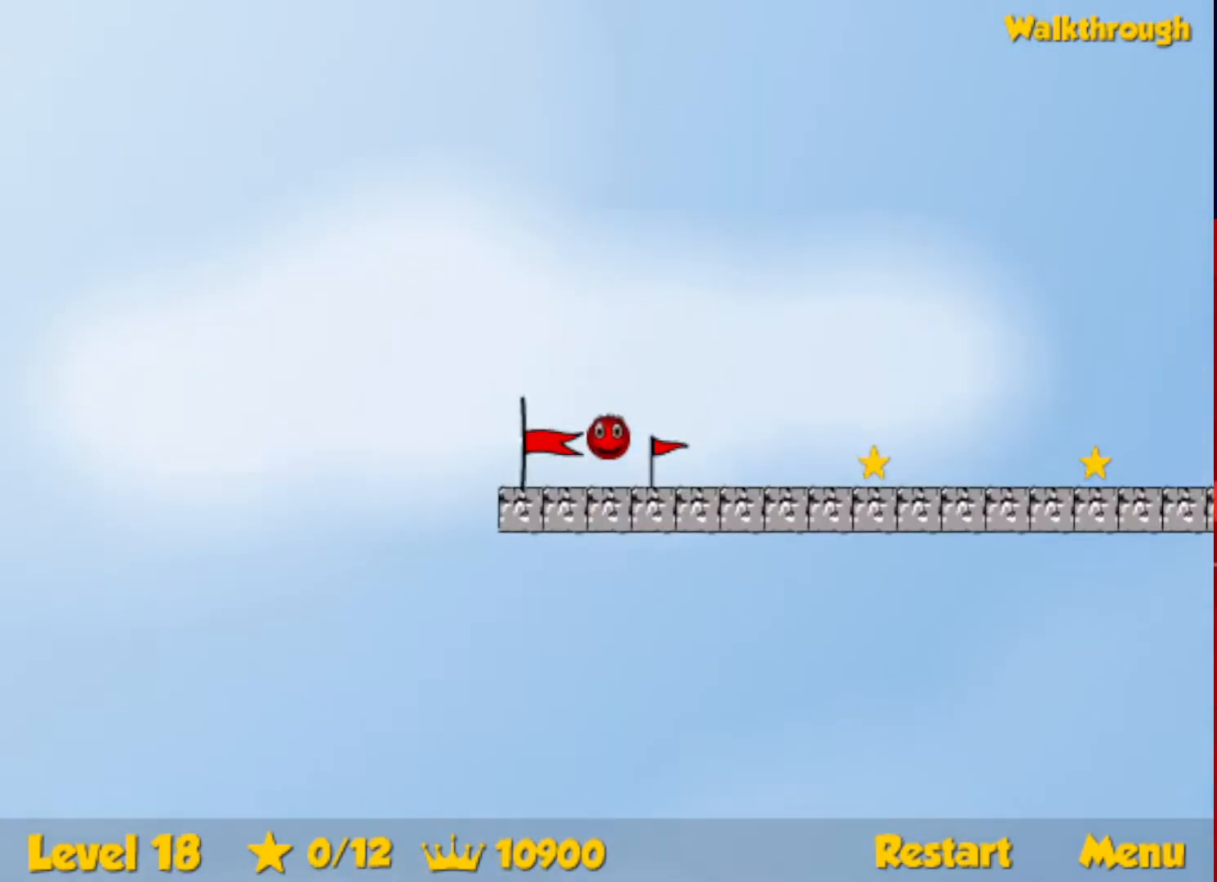
{"keys": ["right"], "events": []}
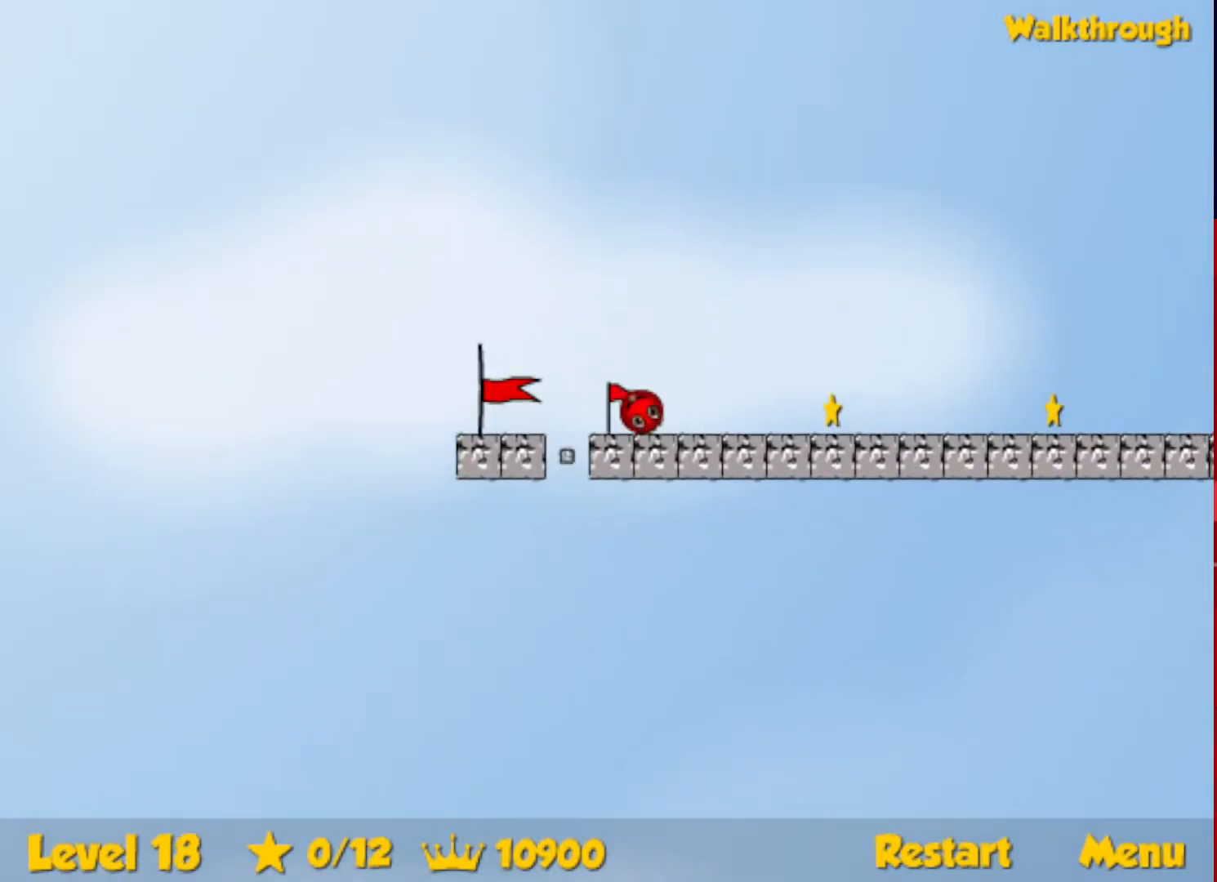
{"keys": ["right"], "events": []}
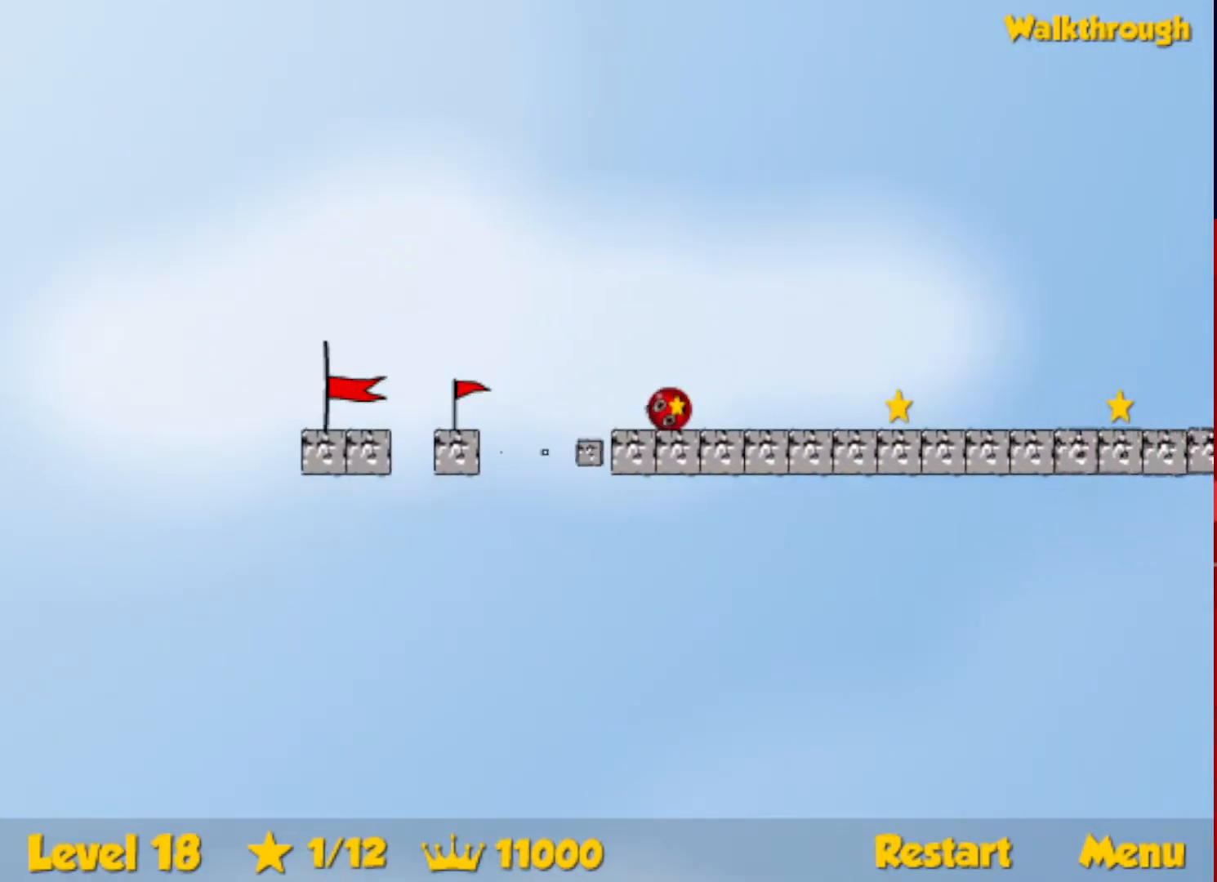
{"keys": ["right"], "events": [[33, "up", "down"], [83, "up", "up"]]}
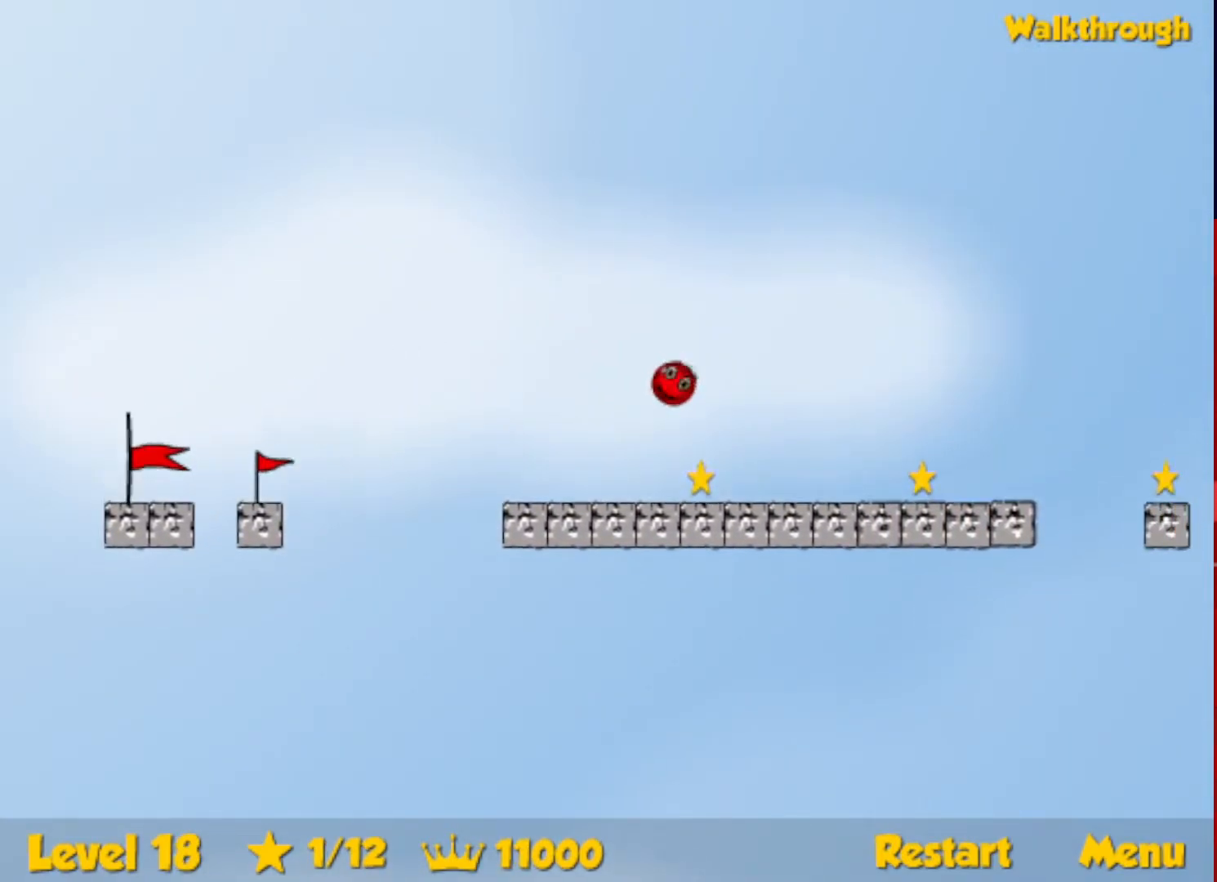
{"keys": ["right"], "events": []}
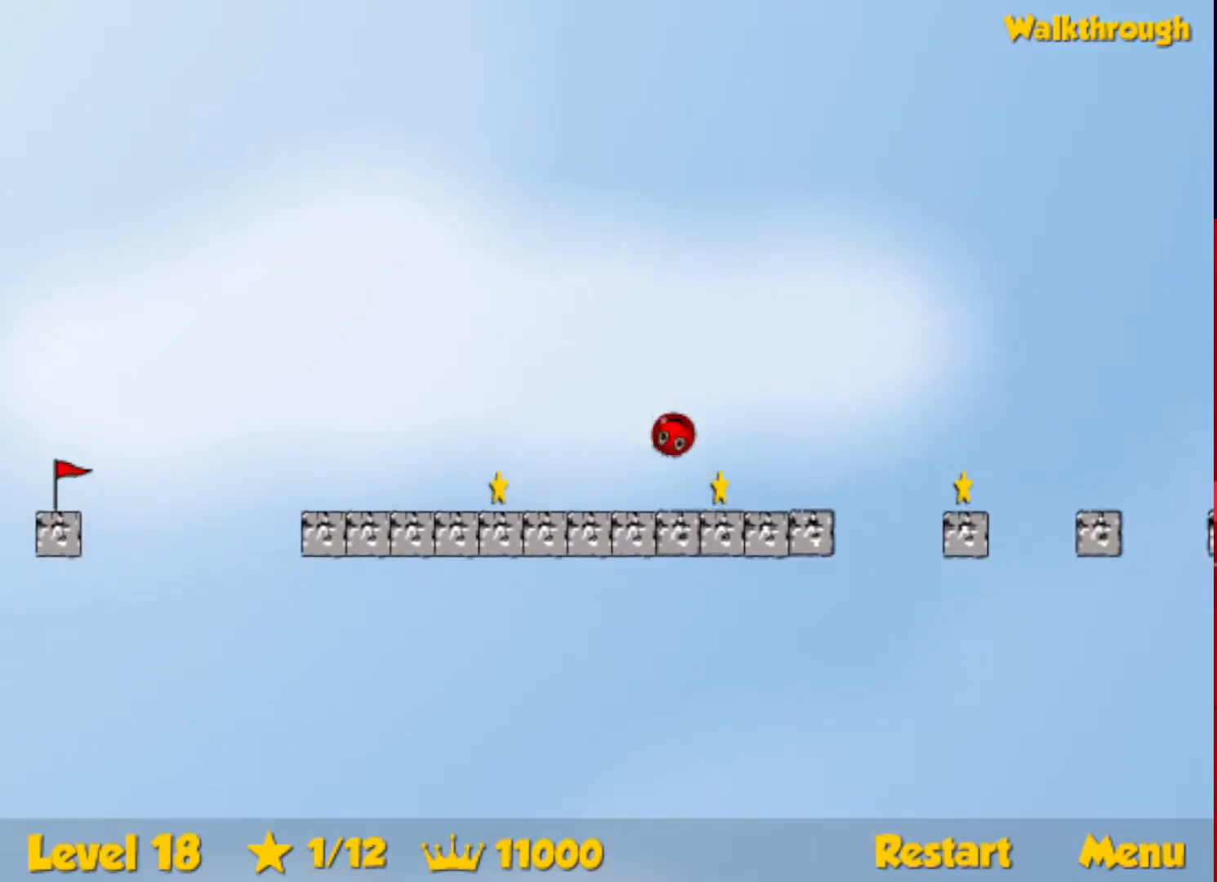
{"keys": ["right"], "events": [[183, "up", "down"], [217, "up", "up"]]}
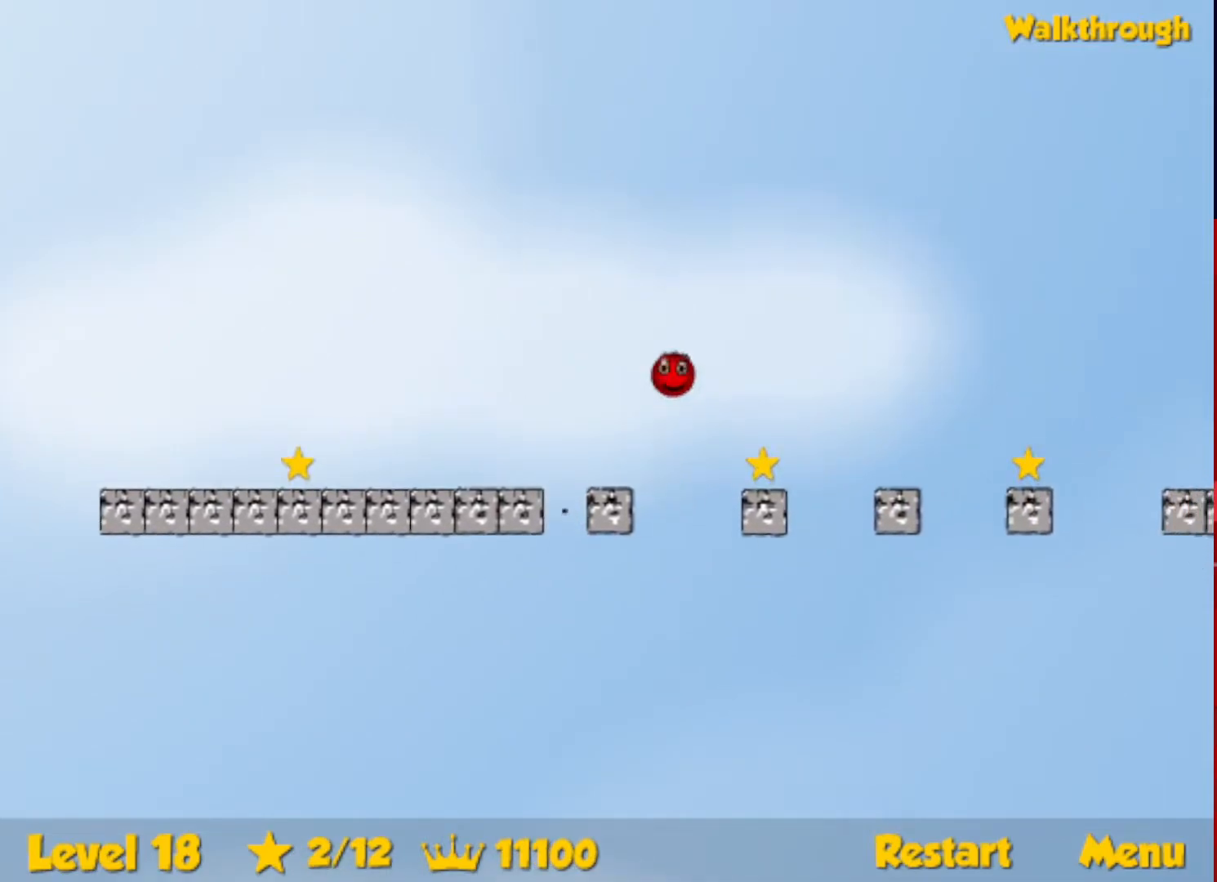
{"keys": [], "events": [[433, "left", "down"], [433, "right", "up"], [483, "left", "up"]]}
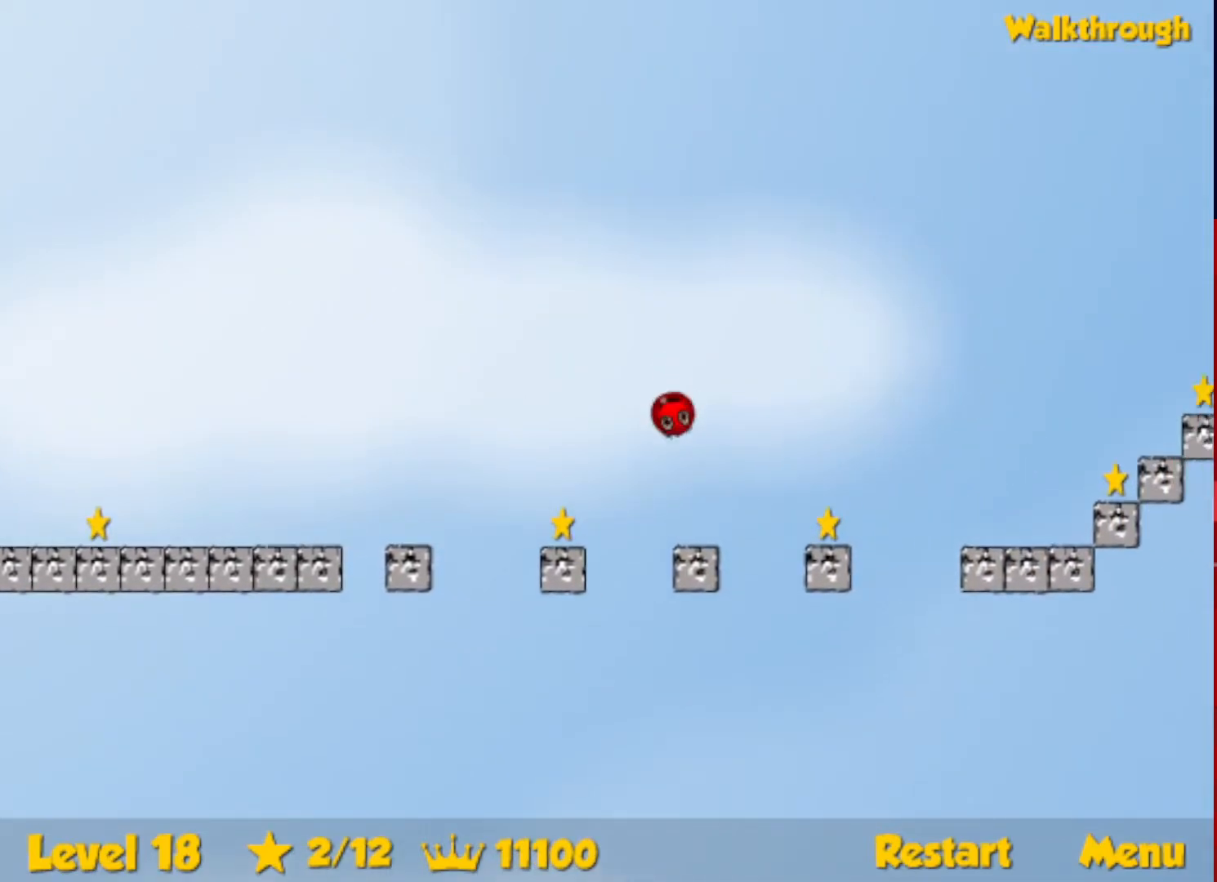
{"keys": ["right", "up"], "events": [[167, "right", "down"], [183, "up", "down"]]}
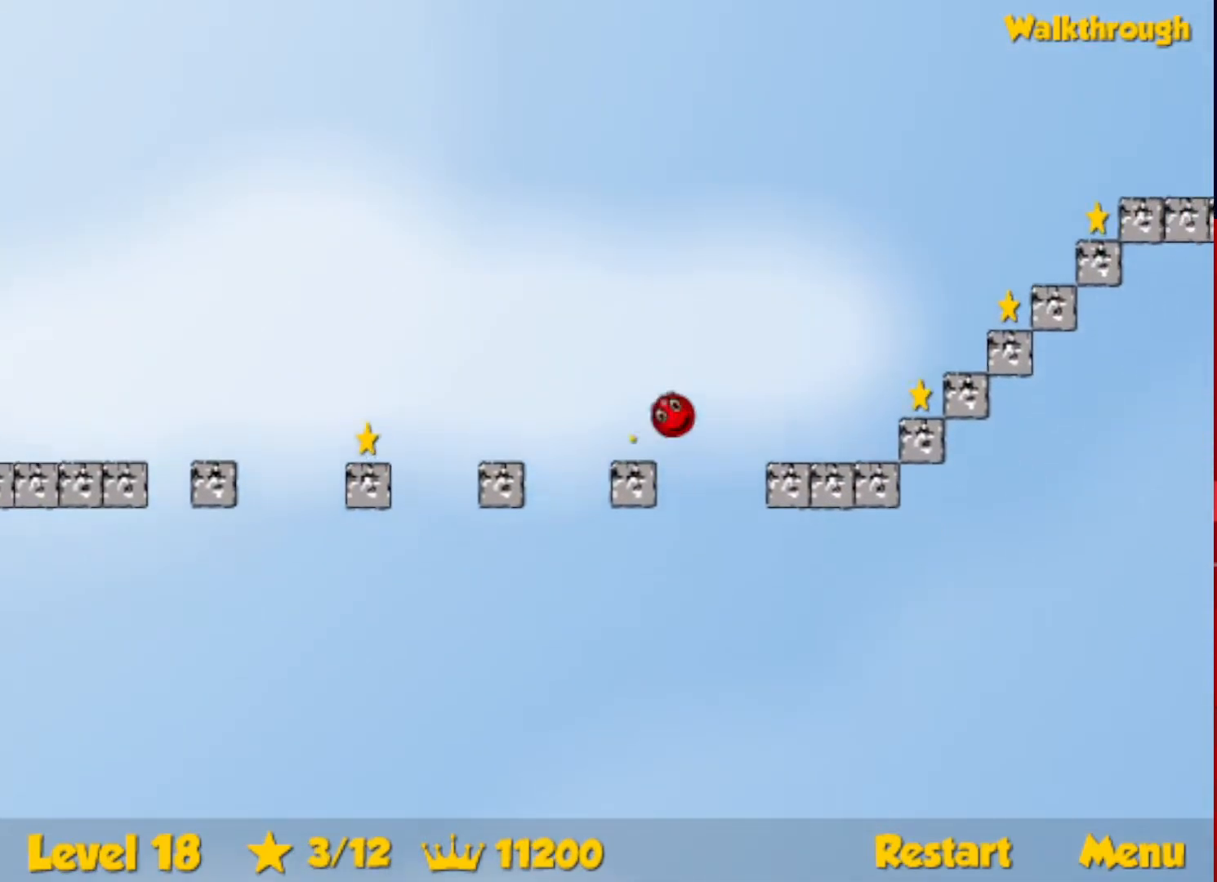
{"keys": ["right", "up"], "events": []}
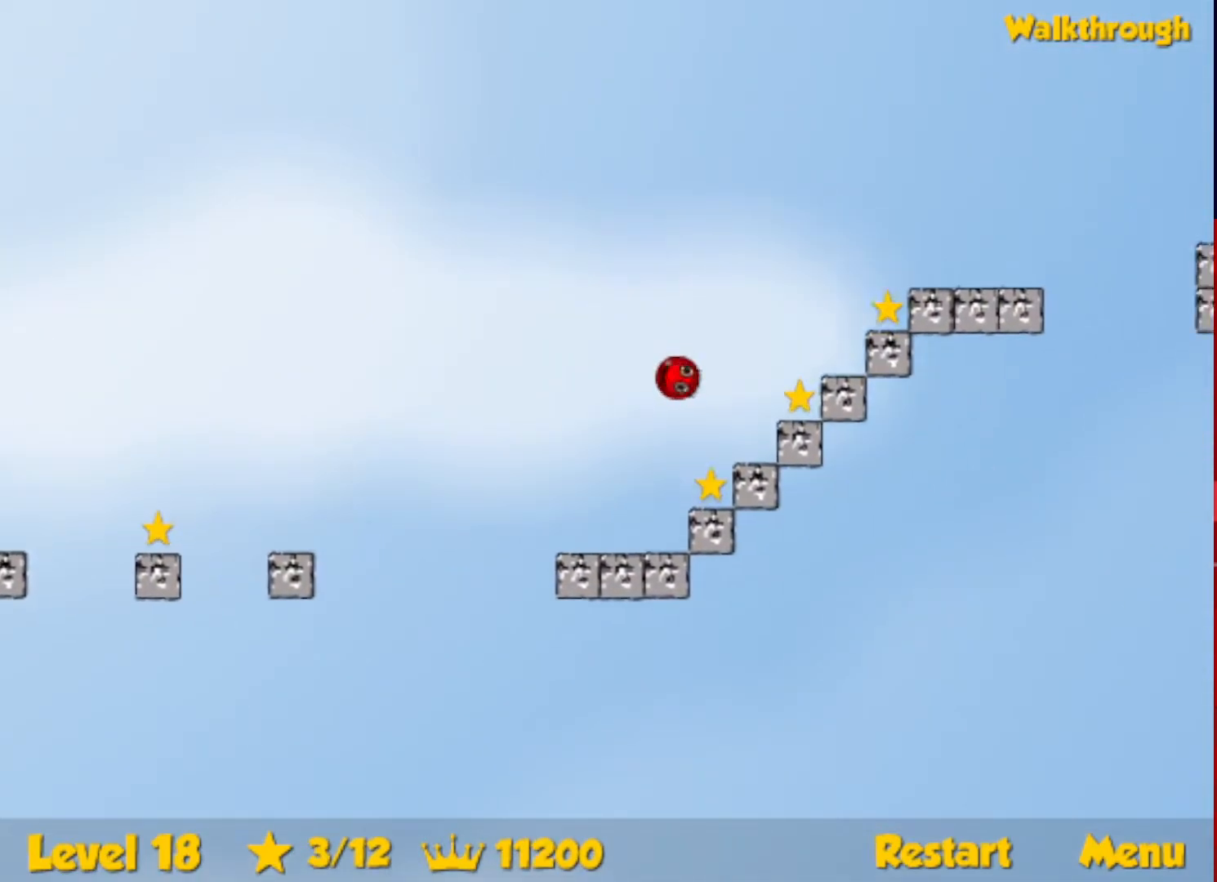
{"keys": ["right", "up"], "events": []}